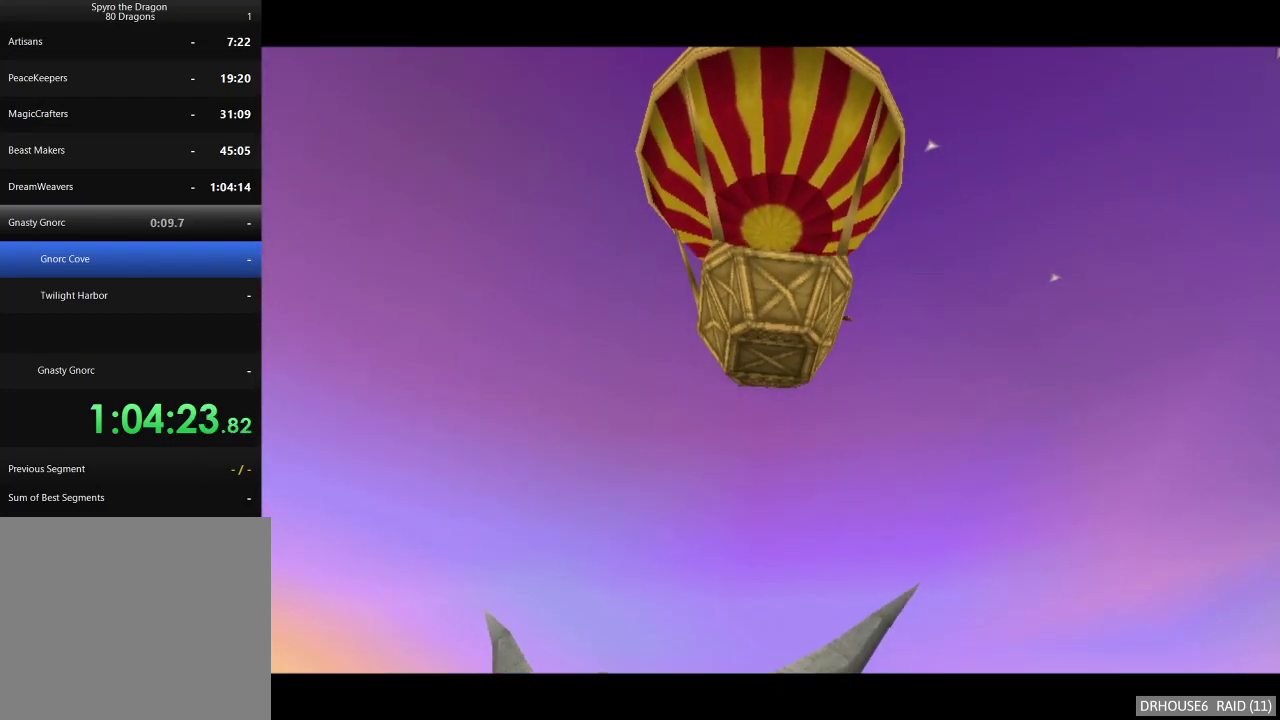
Gameplay with a controller (Xbox layout); each line is a JSON object with the inputs held at the frame after it. "events" lists button and stick changes between this image and that frame as [ms after this image, input, new state], when the widget could be followed in between. Not read: L1 R1.
{"buttons": ["X"], "left_stick": "center", "right_stick": "center", "events": [[250, "X", "down"]]}
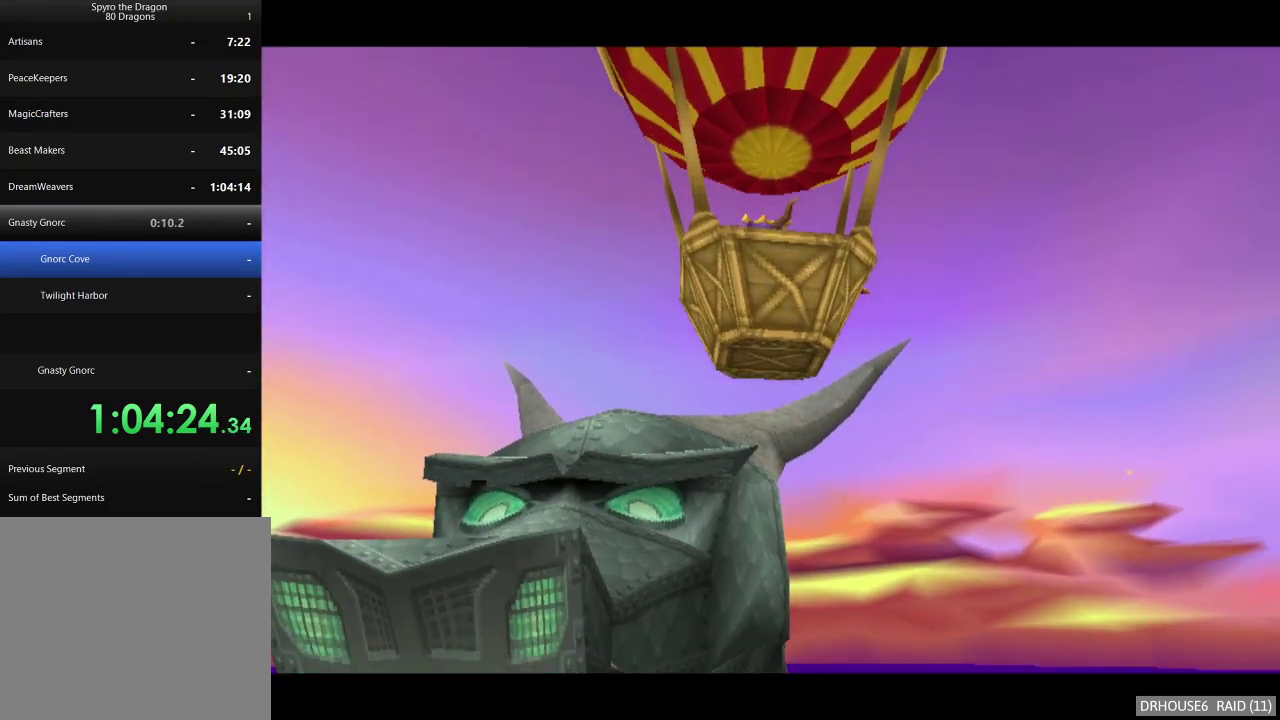
{"buttons": ["X"], "left_stick": "center", "right_stick": "center", "events": []}
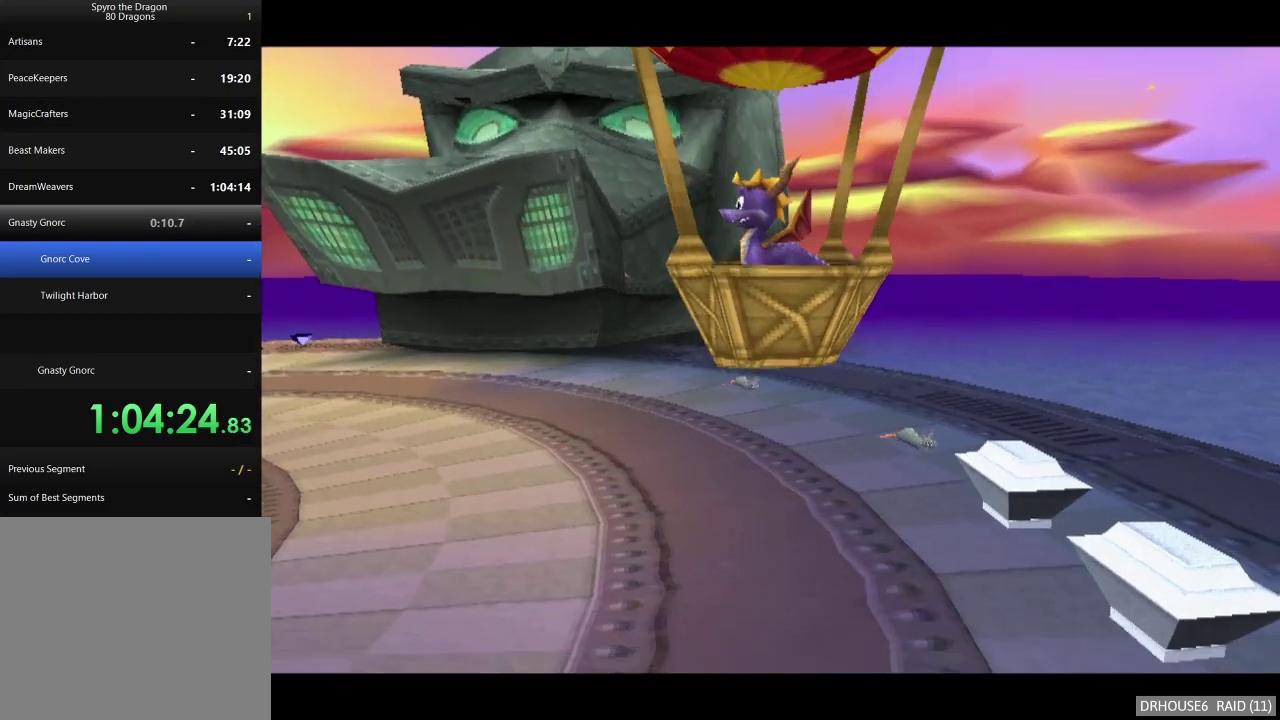
{"buttons": ["X"], "left_stick": "center", "right_stick": "center", "events": []}
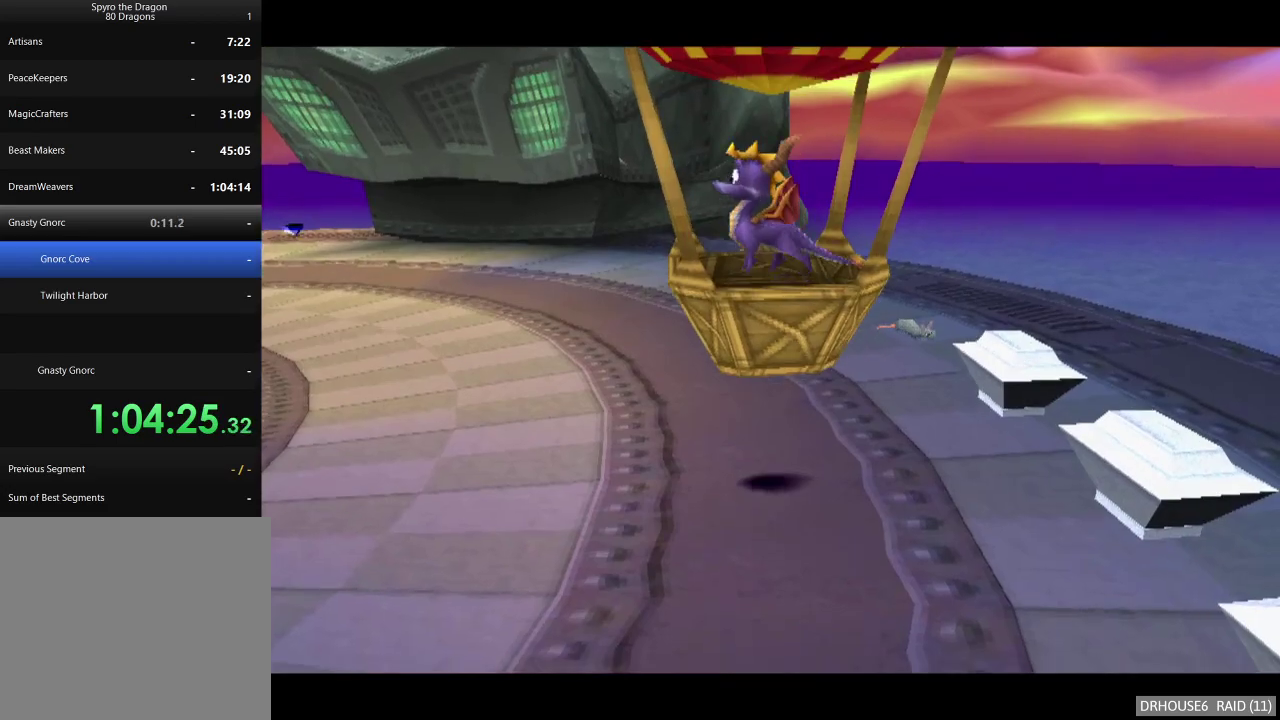
{"buttons": ["X"], "left_stick": "center", "right_stick": "center", "events": []}
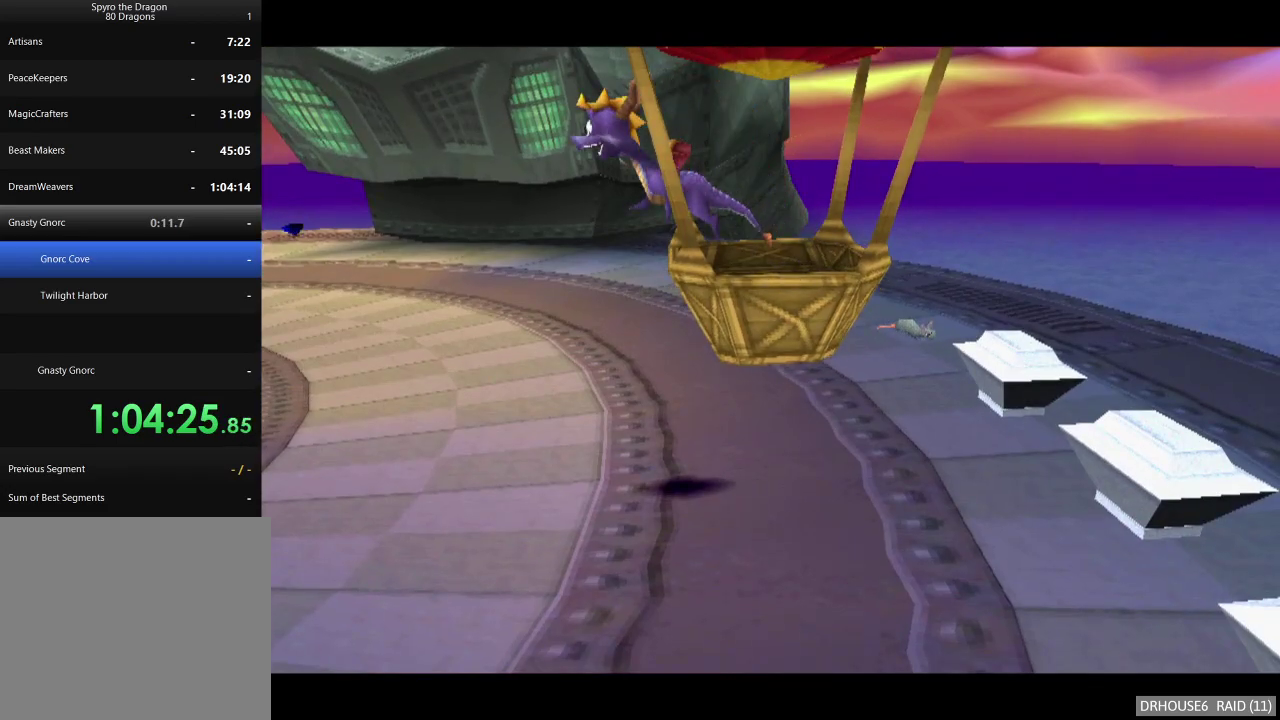
{"buttons": ["X"], "left_stick": "center", "right_stick": "center", "events": []}
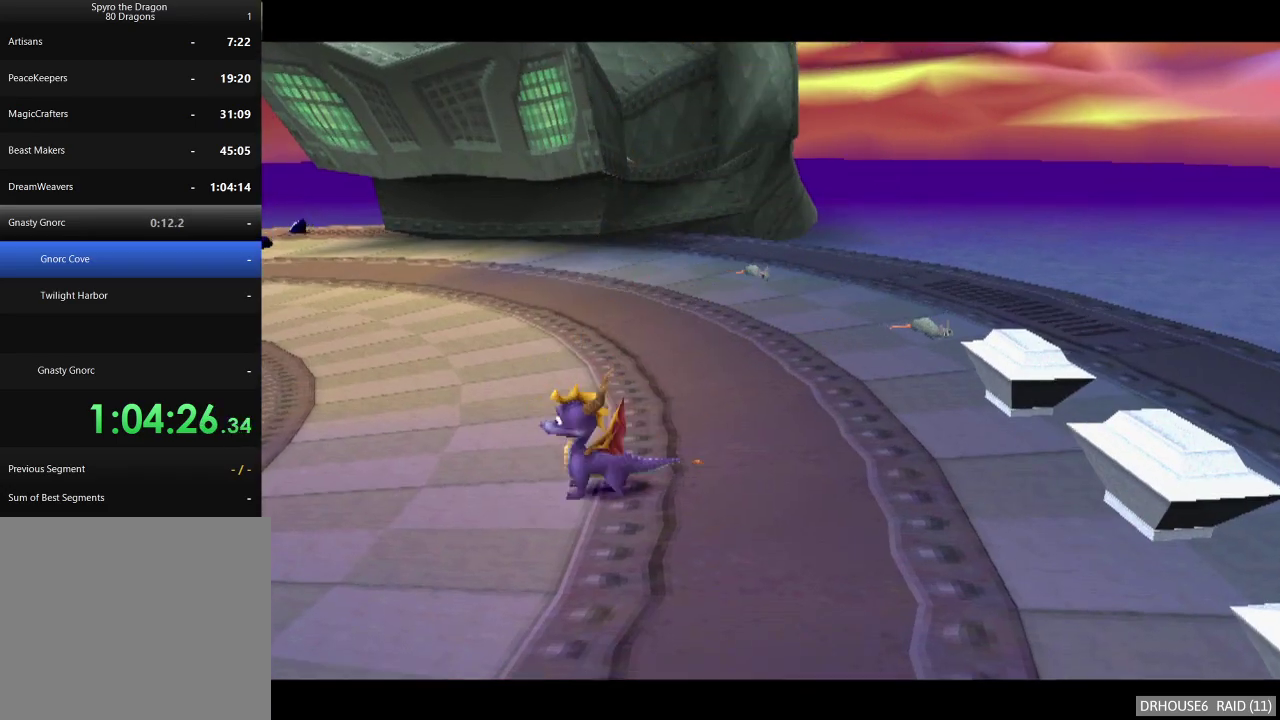
{"buttons": [], "left_stick": "center", "right_stick": "center", "events": [[100, "X", "up"]]}
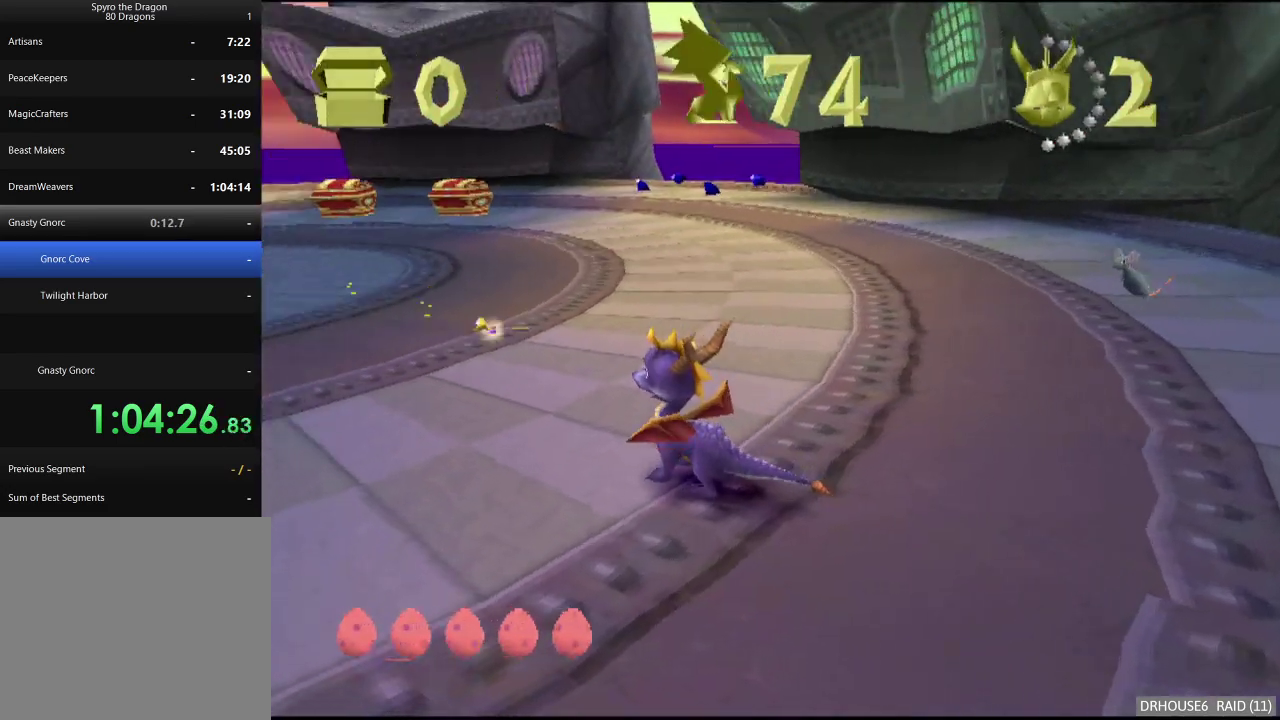
{"buttons": ["X"], "left_stick": "center", "right_stick": "center", "events": [[467, "X", "down"]]}
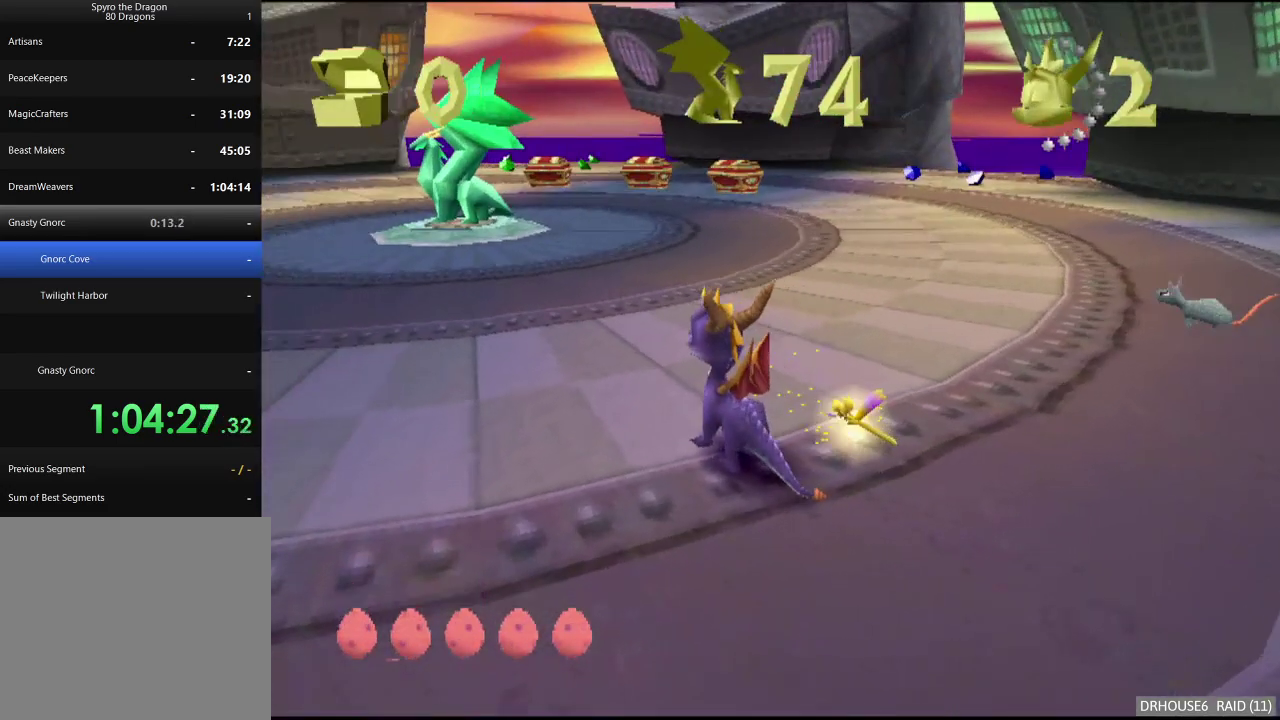
{"buttons": ["X"], "left_stick": "center", "right_stick": "center", "events": [[67, "A", "down"], [83, "left_stick", "left"], [167, "left_stick", "center"], [200, "A", "up"]]}
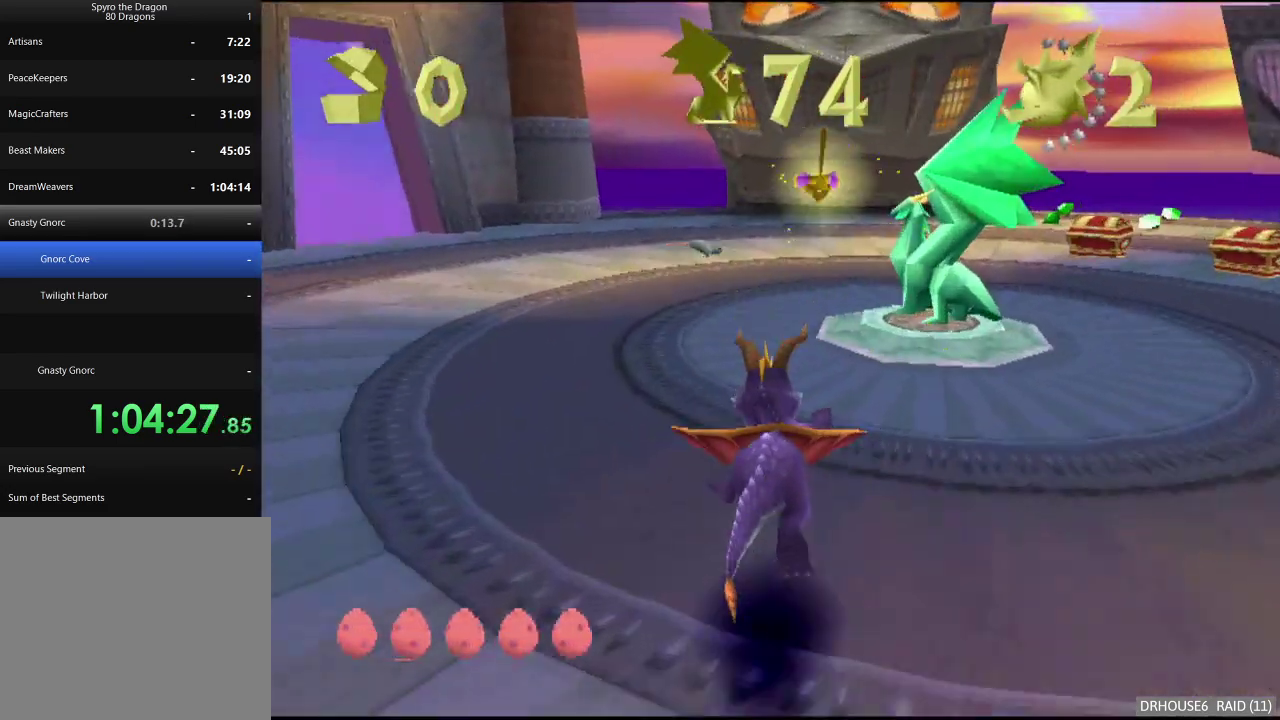
{"buttons": [], "left_stick": "center", "right_stick": "center", "events": [[33, "left_stick", "right"], [433, "X", "up"], [483, "left_stick", "center"]]}
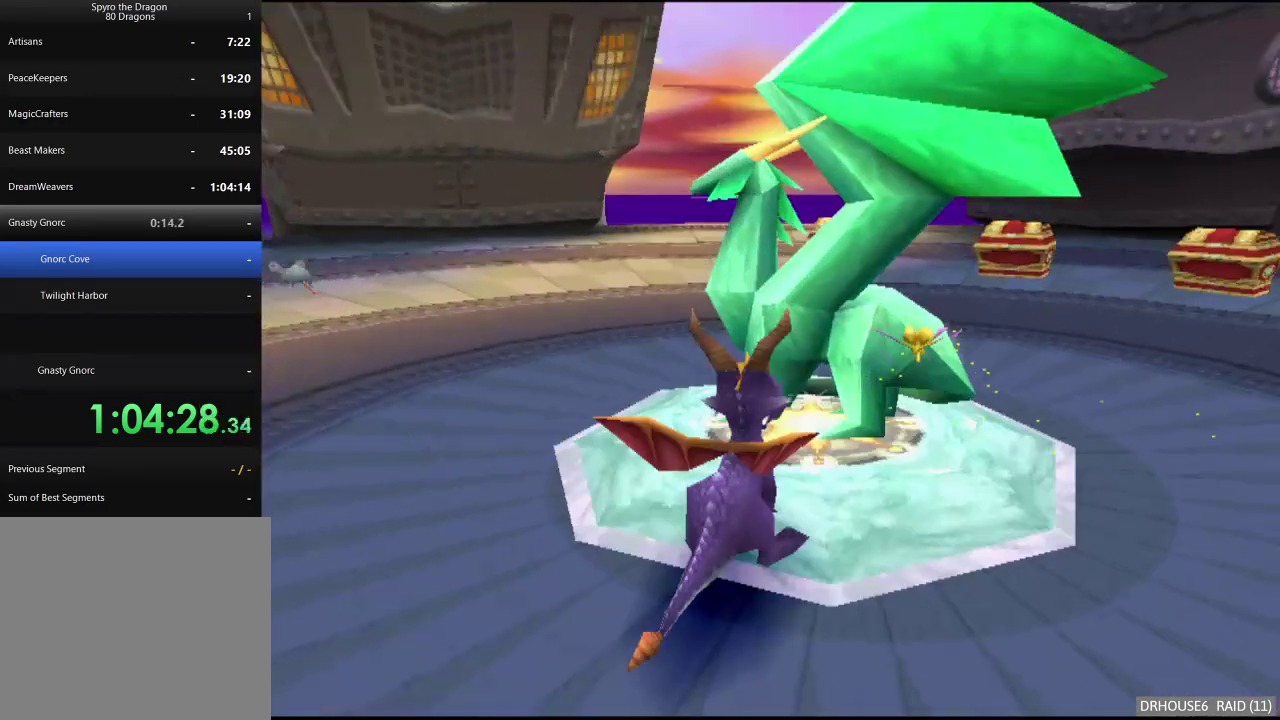
{"buttons": [], "left_stick": "center", "right_stick": "center", "events": []}
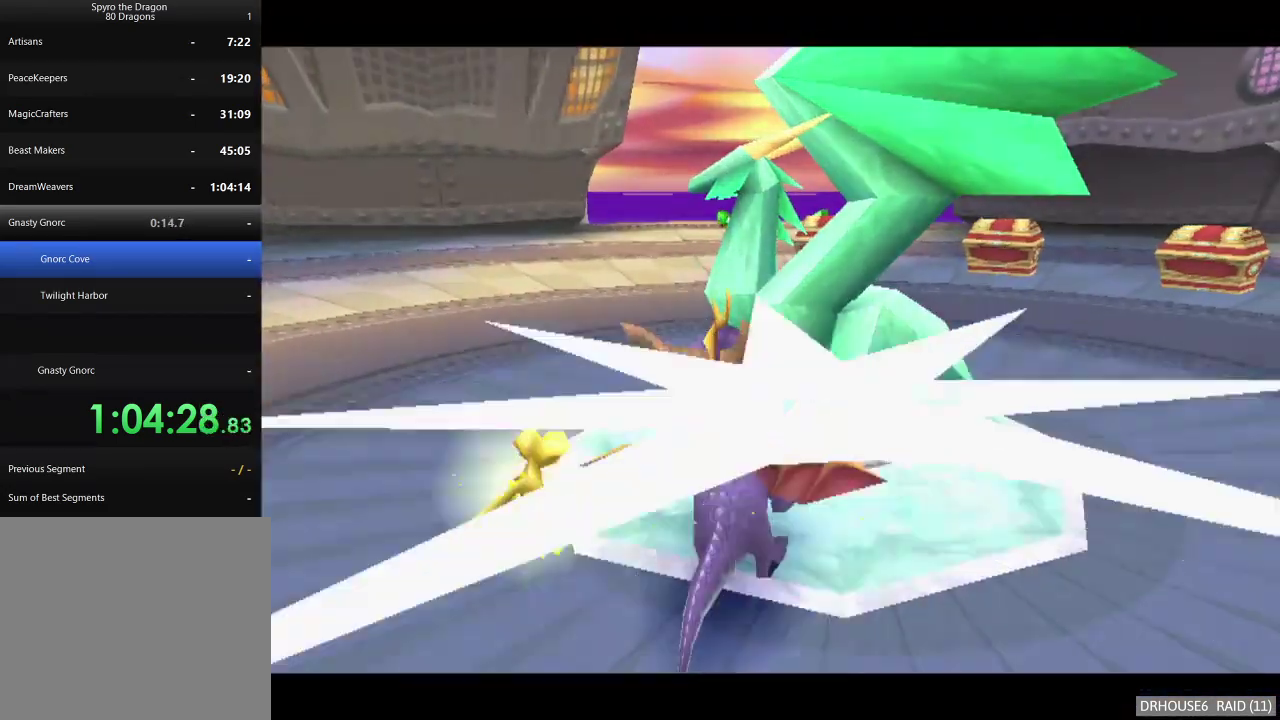
{"buttons": [], "left_stick": "center", "right_stick": "center", "events": []}
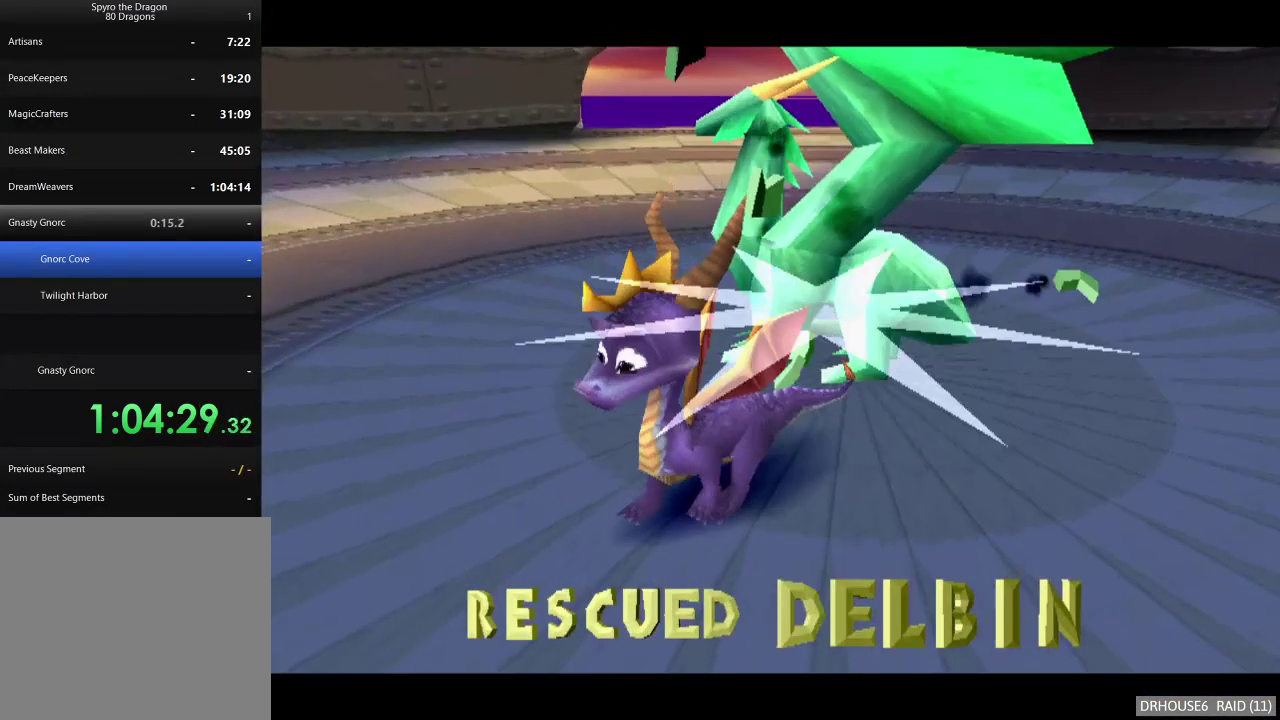
{"buttons": [], "left_stick": "center", "right_stick": "center", "events": []}
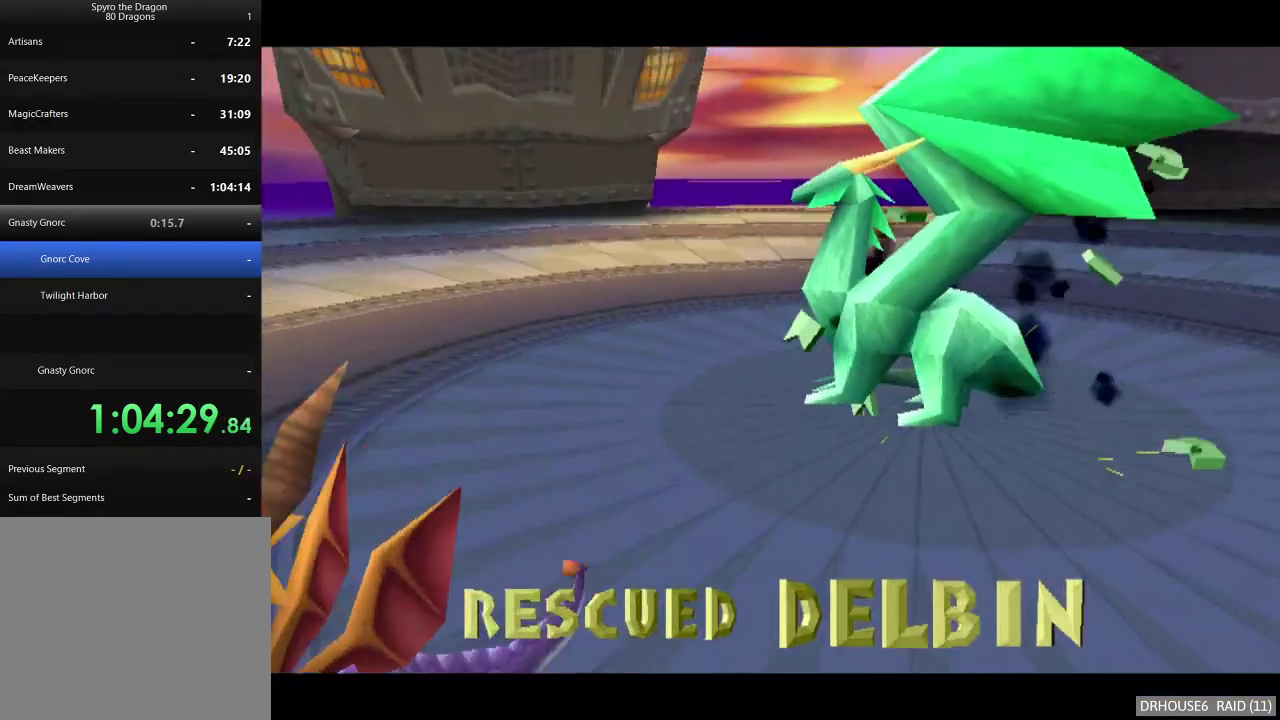
{"buttons": [], "left_stick": "center", "right_stick": "center", "events": []}
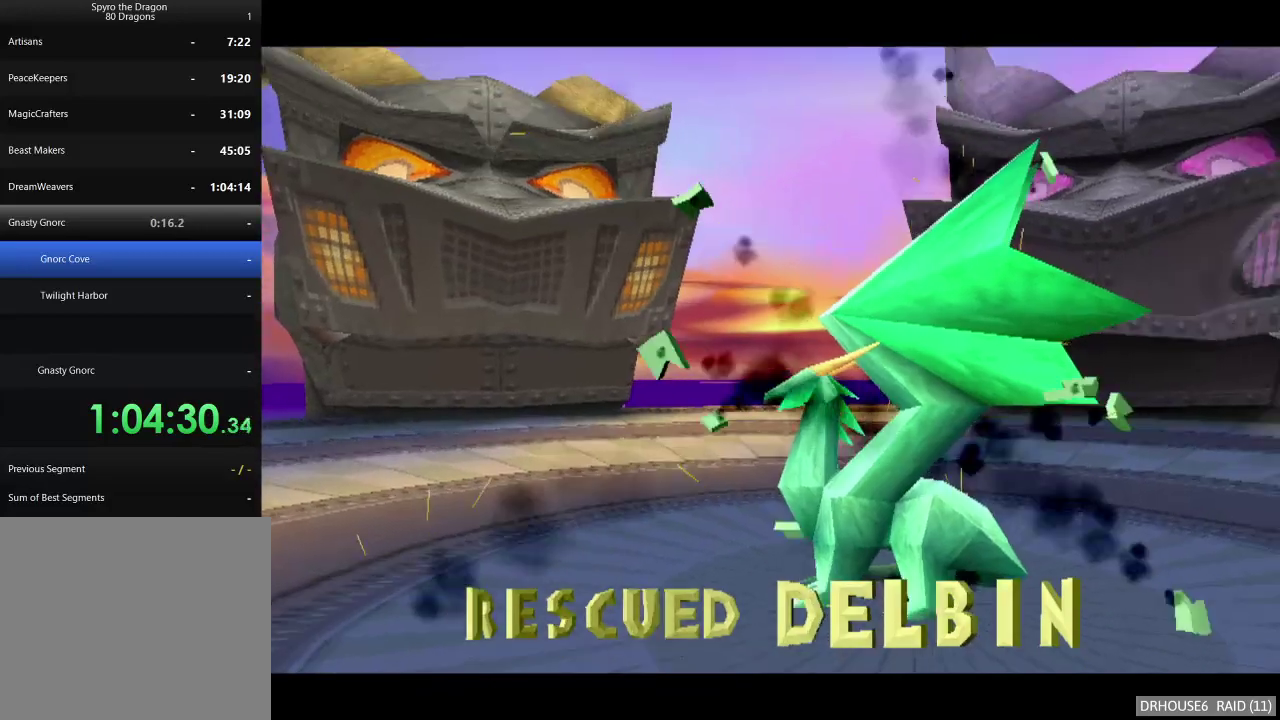
{"buttons": [], "left_stick": "center", "right_stick": "center", "events": []}
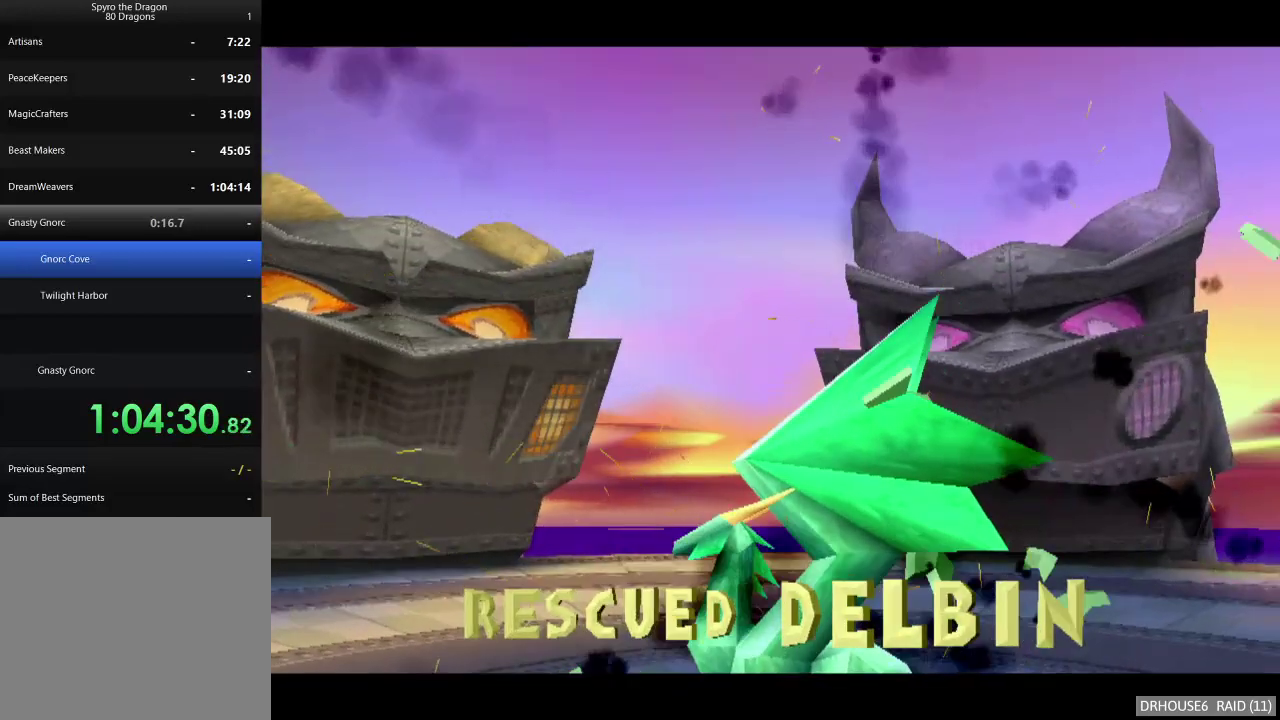
{"buttons": ["A"], "left_stick": "center", "right_stick": "center", "events": [[50, "A", "down"], [100, "A", "up"], [183, "A", "down"], [233, "A", "up"], [317, "A", "down"], [383, "A", "up"], [467, "A", "down"]]}
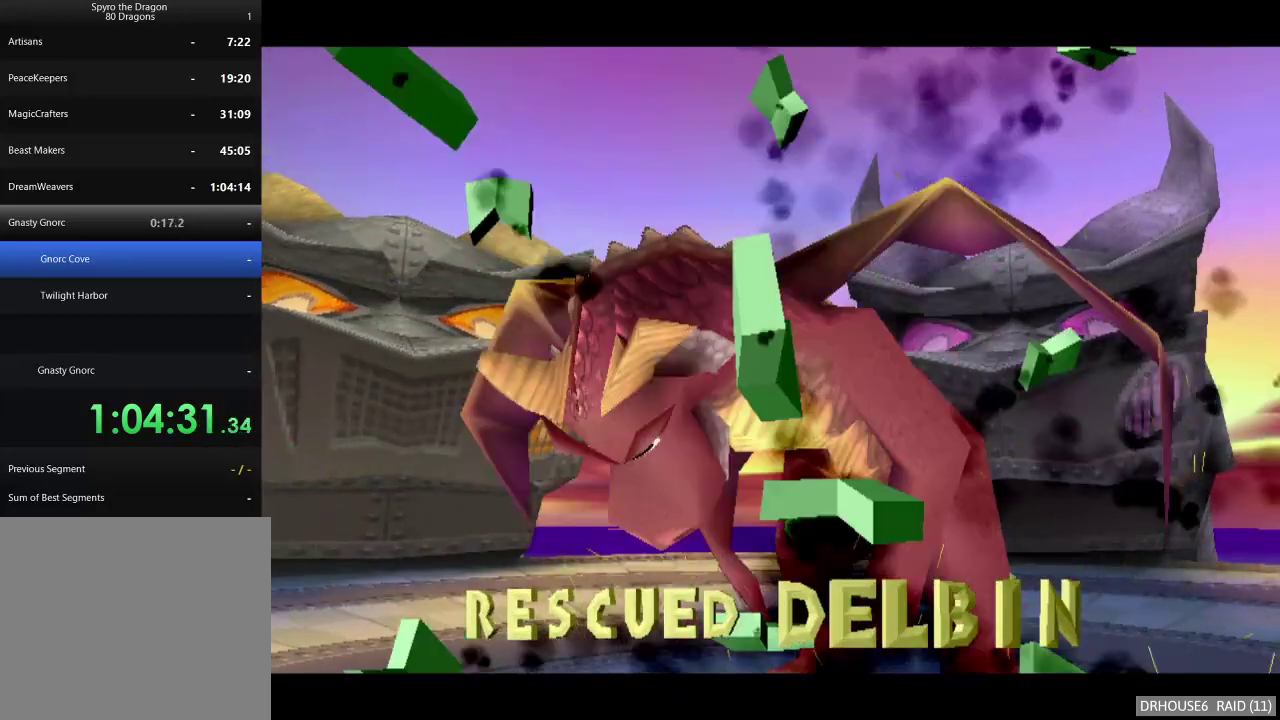
{"buttons": [], "left_stick": "center", "right_stick": "center", "events": [[17, "A", "up"], [100, "A", "down"], [167, "A", "up"], [250, "A", "down"], [317, "A", "up"], [383, "A", "down"], [467, "A", "up"]]}
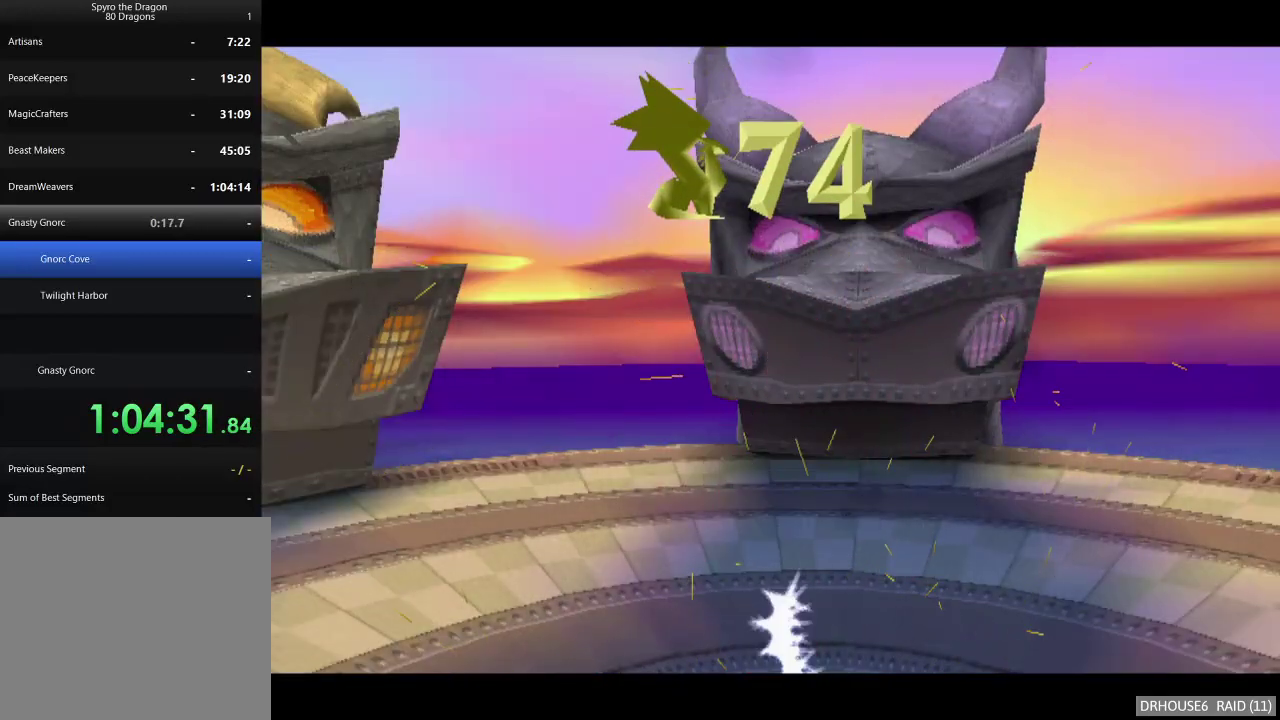
{"buttons": [], "left_stick": "up-left", "right_stick": "center", "events": [[50, "A", "down"], [117, "left_stick", "up-left"], [167, "A", "up"]]}
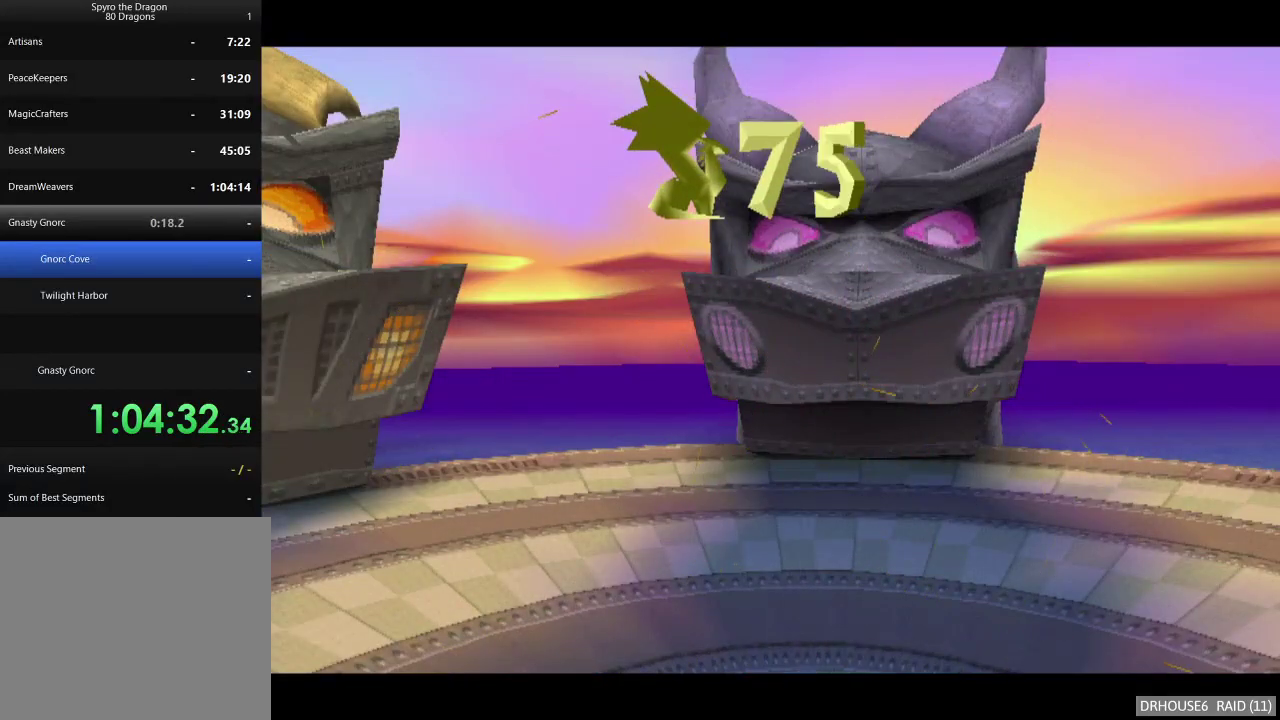
{"buttons": [], "left_stick": "up-left", "right_stick": "center", "events": []}
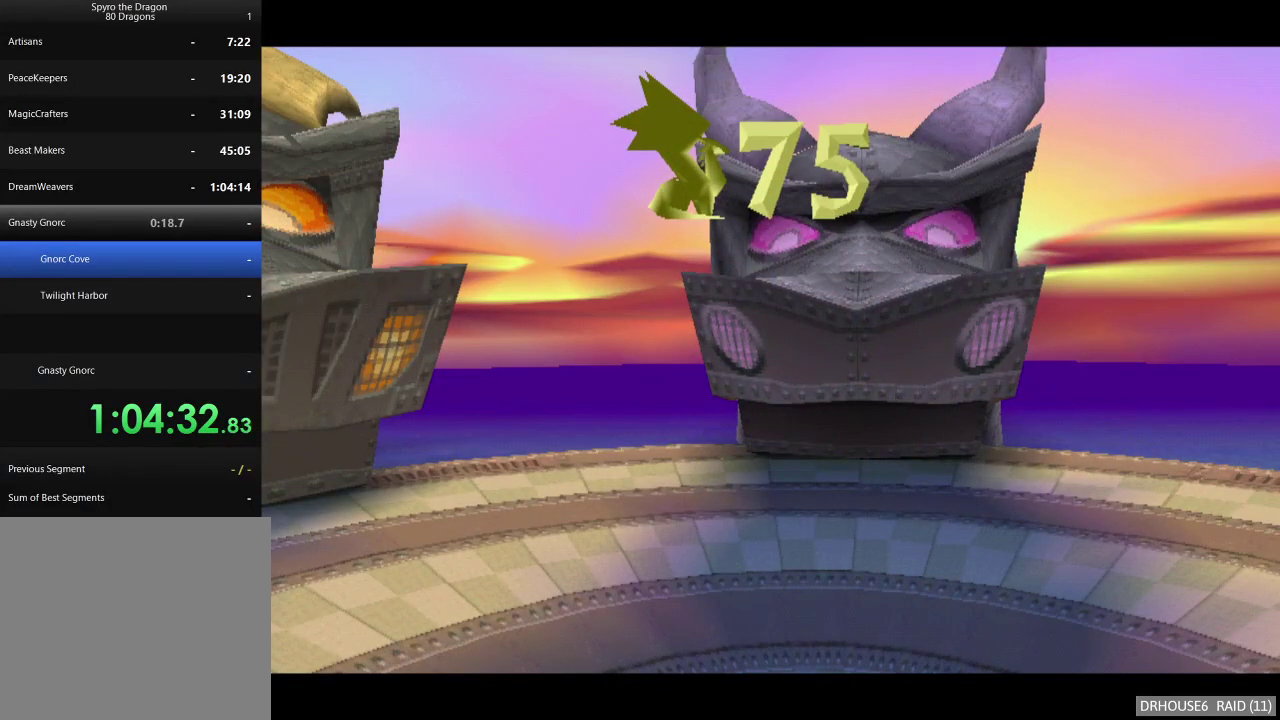
{"buttons": [], "left_stick": "up-left", "right_stick": "center", "events": []}
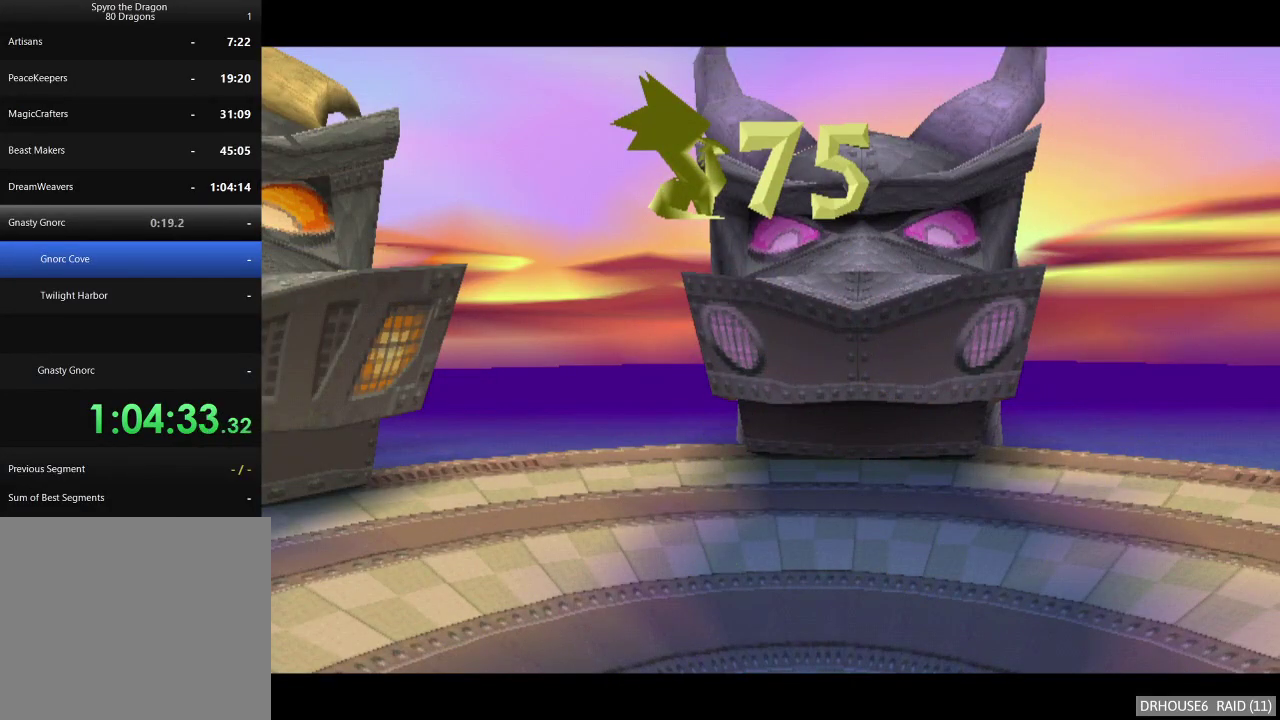
{"buttons": [], "left_stick": "up-left", "right_stick": "center", "events": []}
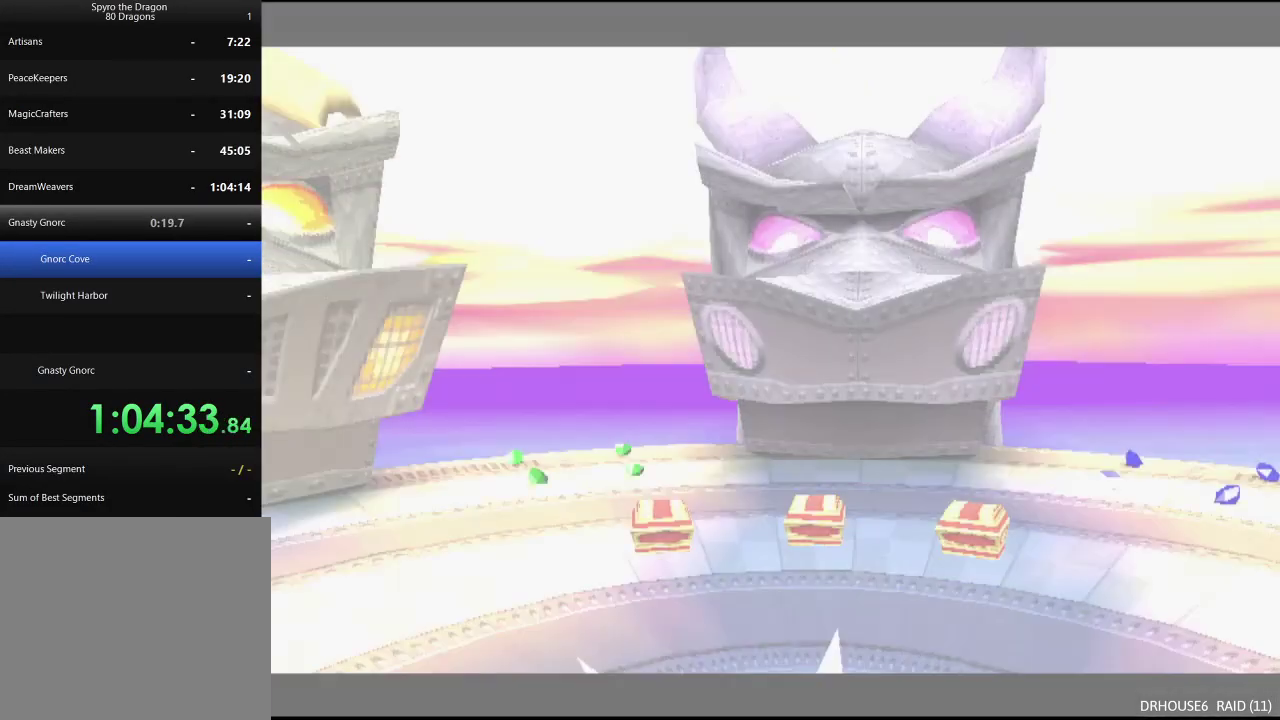
{"buttons": [], "left_stick": "up-left", "right_stick": "center", "events": []}
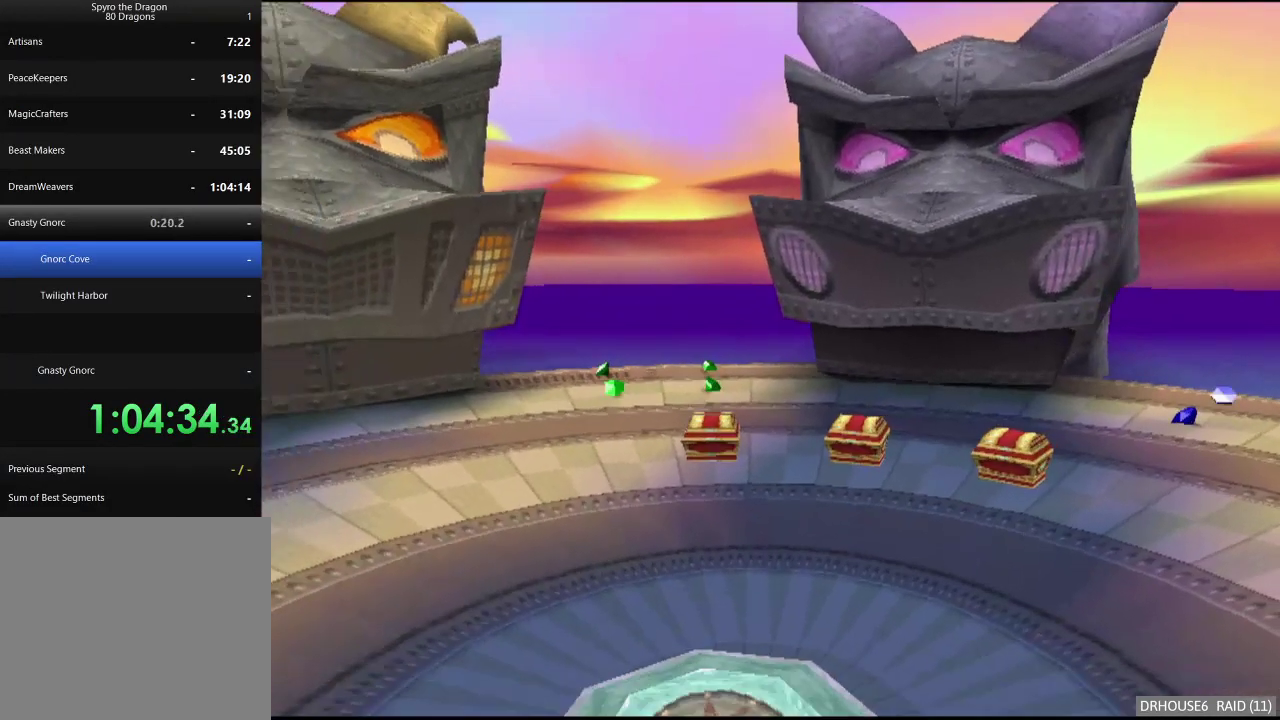
{"buttons": ["X"], "left_stick": "center", "right_stick": "center", "events": [[267, "X", "down"], [383, "left_stick", "center"]]}
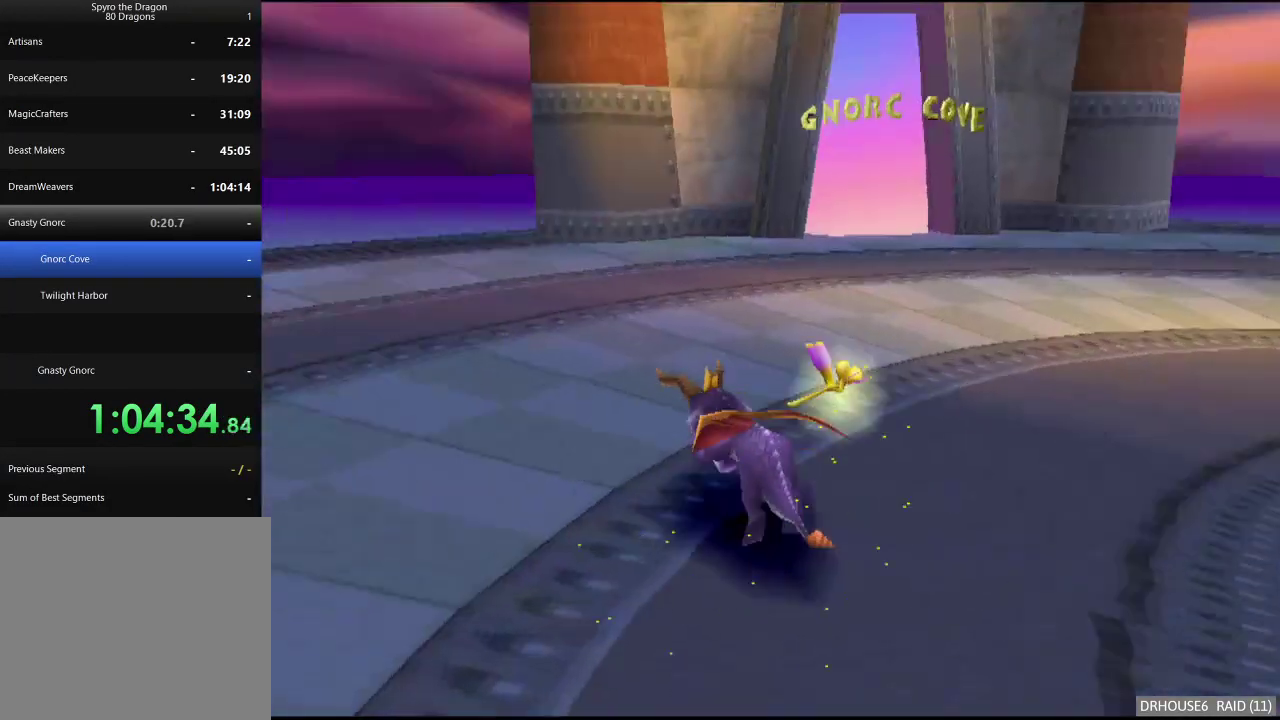
{"buttons": ["X"], "left_stick": "right", "right_stick": "center", "events": [[183, "left_stick", "right"], [317, "X", "up"], [450, "X", "down"]]}
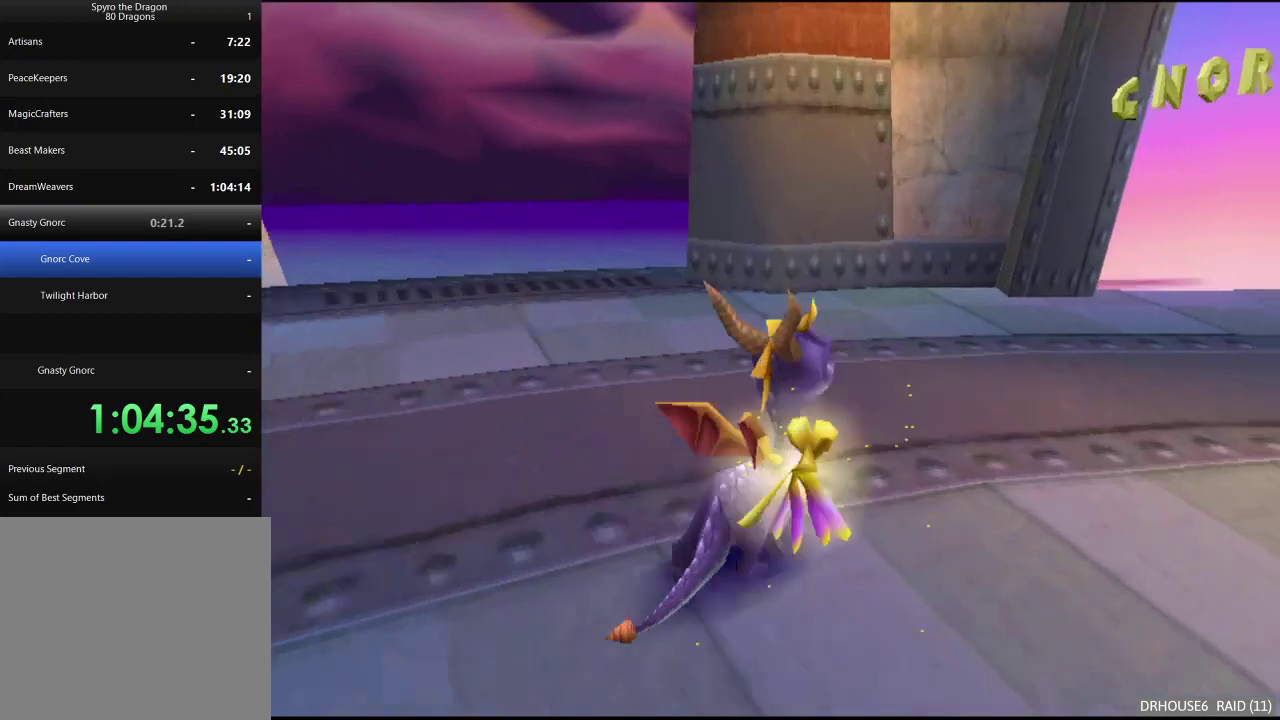
{"buttons": ["A", "X"], "left_stick": "center", "right_stick": "center", "events": [[50, "left_stick", "center"], [283, "left_stick", "left"], [450, "A", "down"], [500, "left_stick", "center"]]}
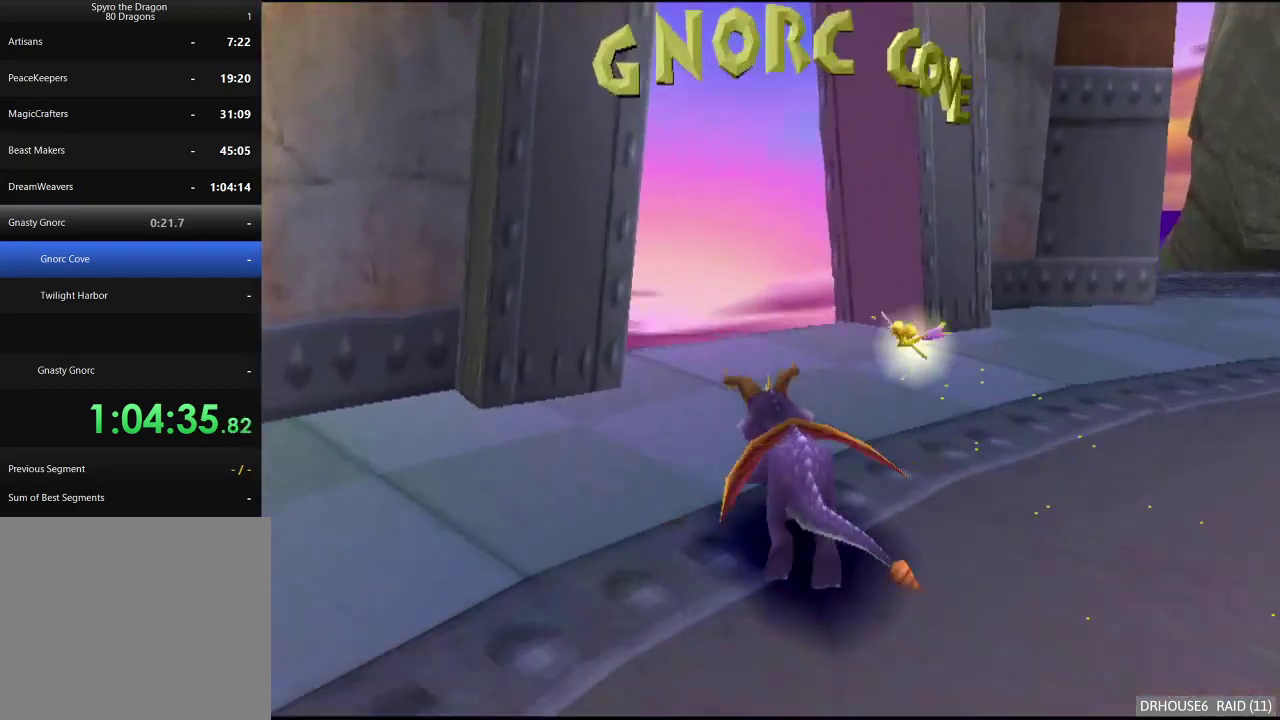
{"buttons": ["X"], "left_stick": "center", "right_stick": "center", "events": [[133, "A", "up"]]}
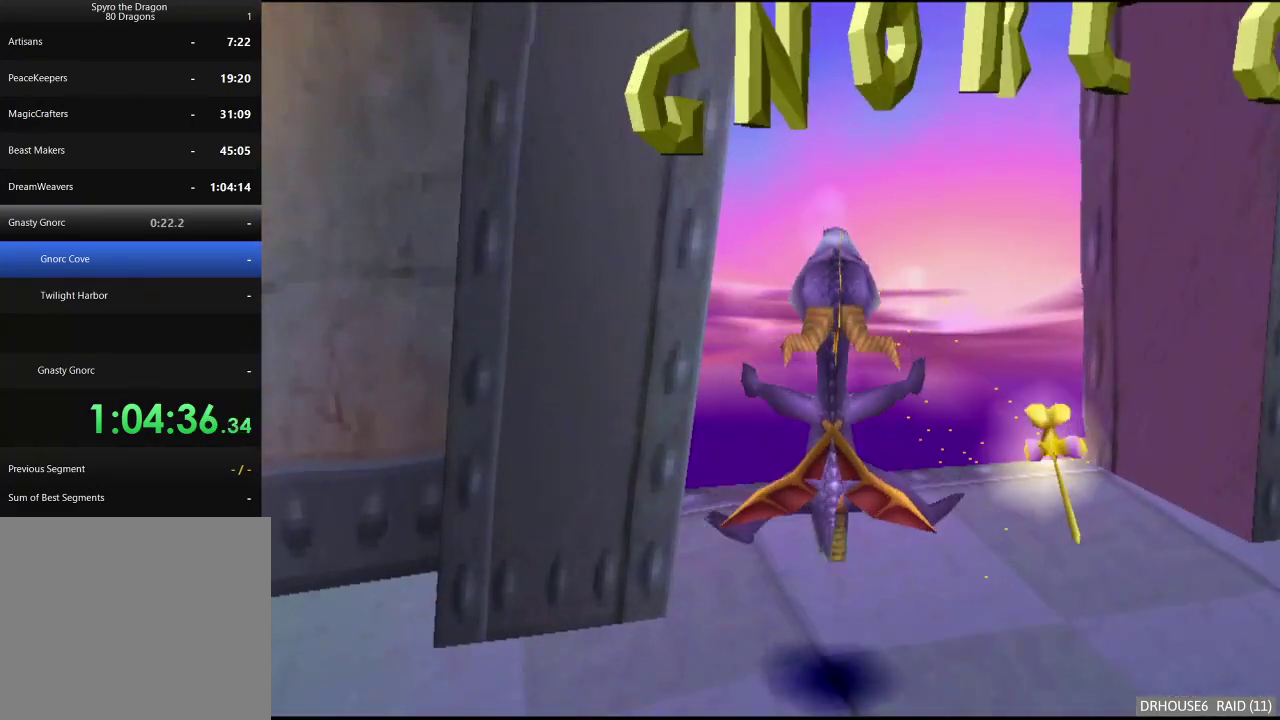
{"buttons": ["X"], "left_stick": "left", "right_stick": "center", "events": [[233, "left_stick", "right"], [250, "A", "down"], [333, "left_stick", "center"], [400, "A", "up"], [450, "left_stick", "left"]]}
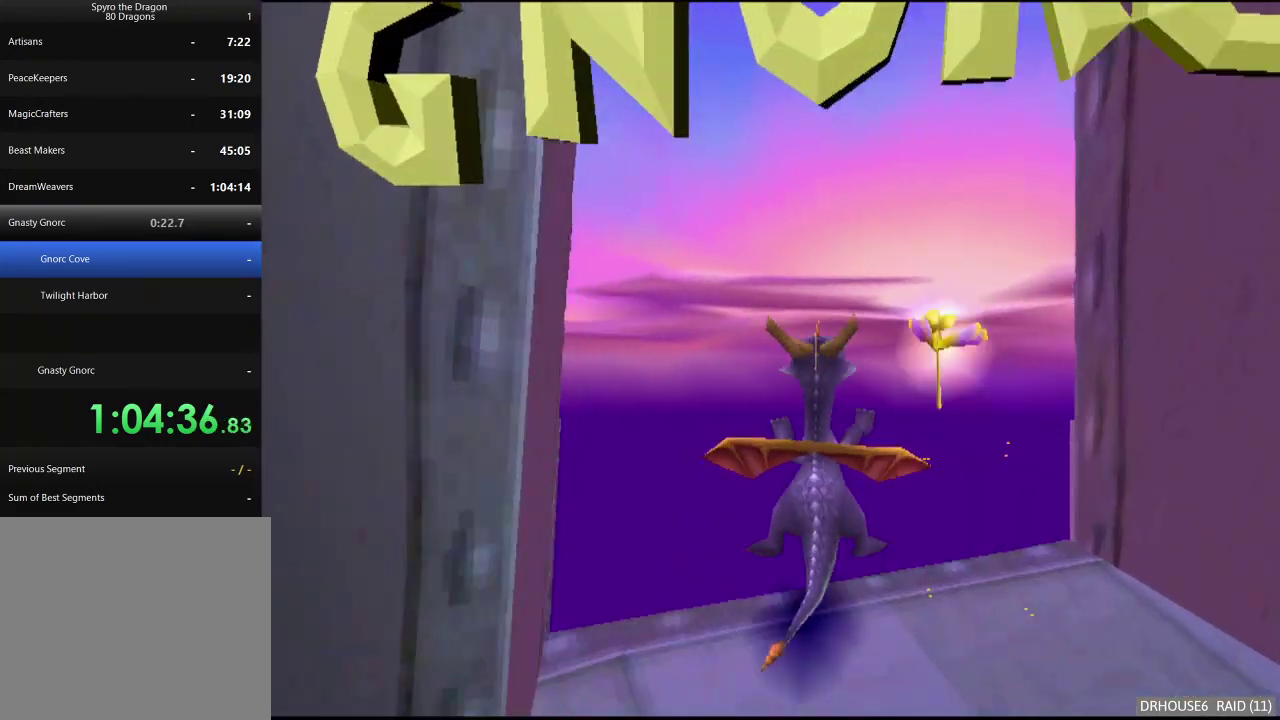
{"buttons": [], "left_stick": "center", "right_stick": "center", "events": [[183, "X", "up"], [233, "left_stick", "center"]]}